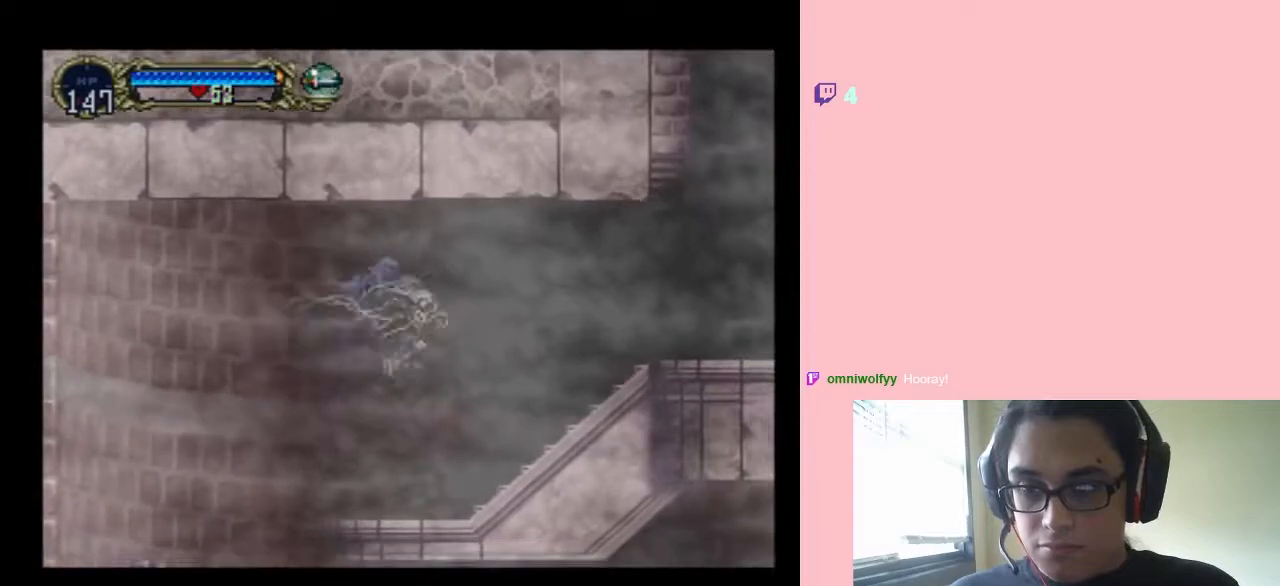
Gameplay with a controller (Nintendo layout); each line is a JSON object with the inputs held at the frame after it. "events" lists button and stick changes between this image and that frame as [ms after this image, input, new state], when the widget could be followed in between. Not read: L2 L3 R2 R3.
{"buttons": [], "left_stick": "center", "right_stick": "center", "events": [[183, "DPAD_LEFT", "down"], [300, "DPAD_LEFT", "up"]]}
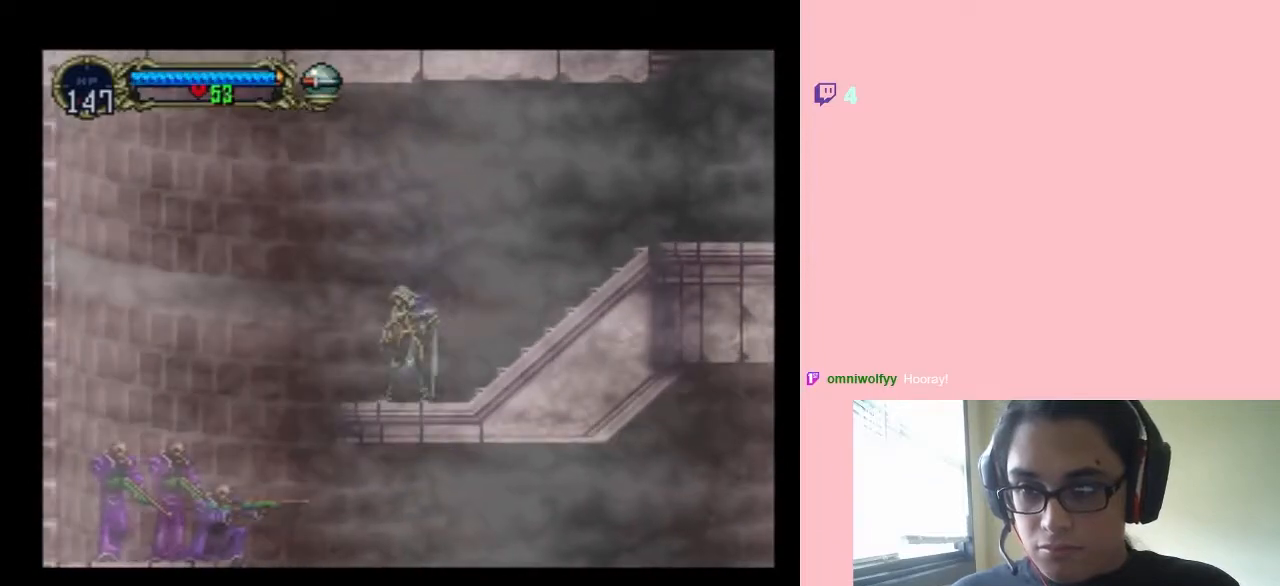
{"buttons": [], "left_stick": "center", "right_stick": "center", "events": []}
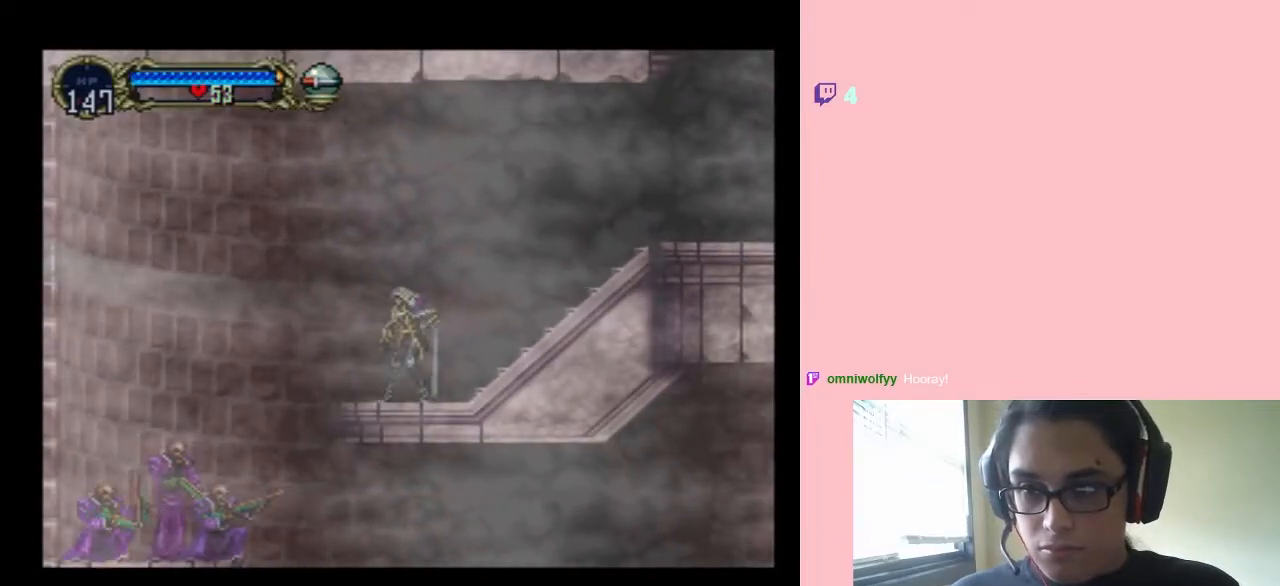
{"buttons": [], "left_stick": "center", "right_stick": "center", "events": []}
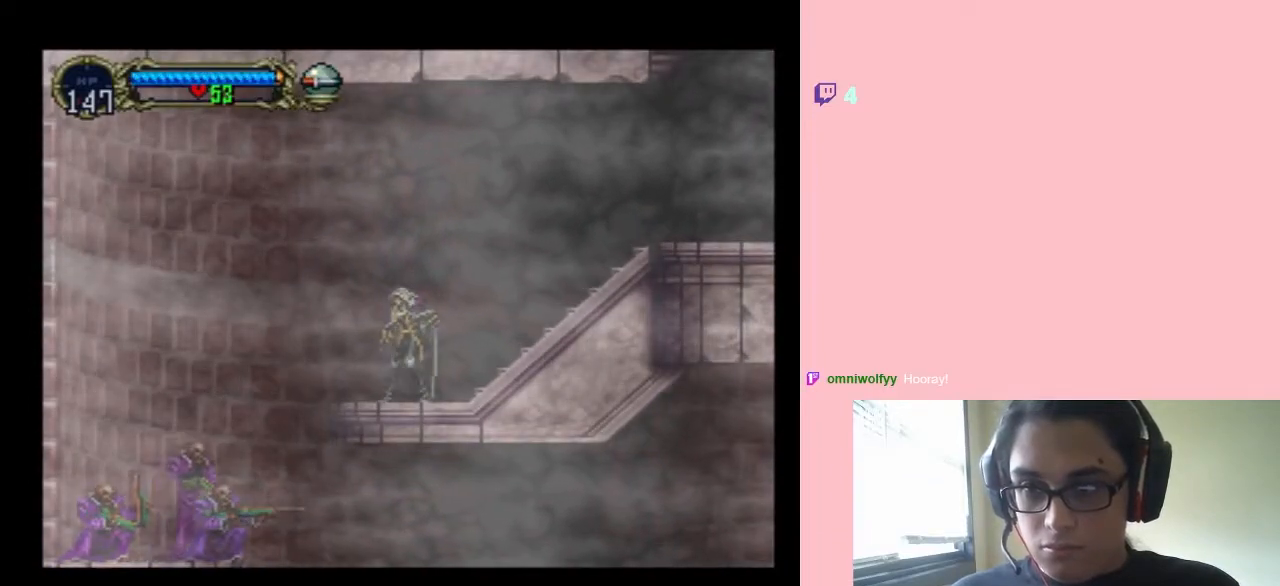
{"buttons": ["Y"], "left_stick": "center", "right_stick": "center"}
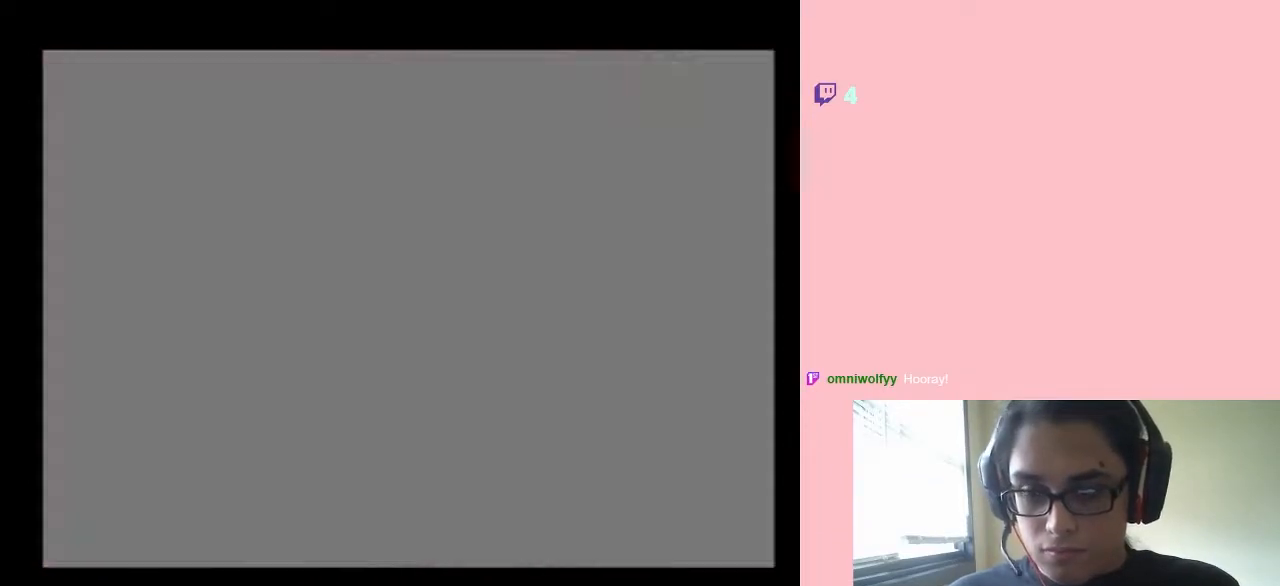
{"buttons": [], "left_stick": "center", "right_stick": "center", "events": [[167, "Y", "up"]]}
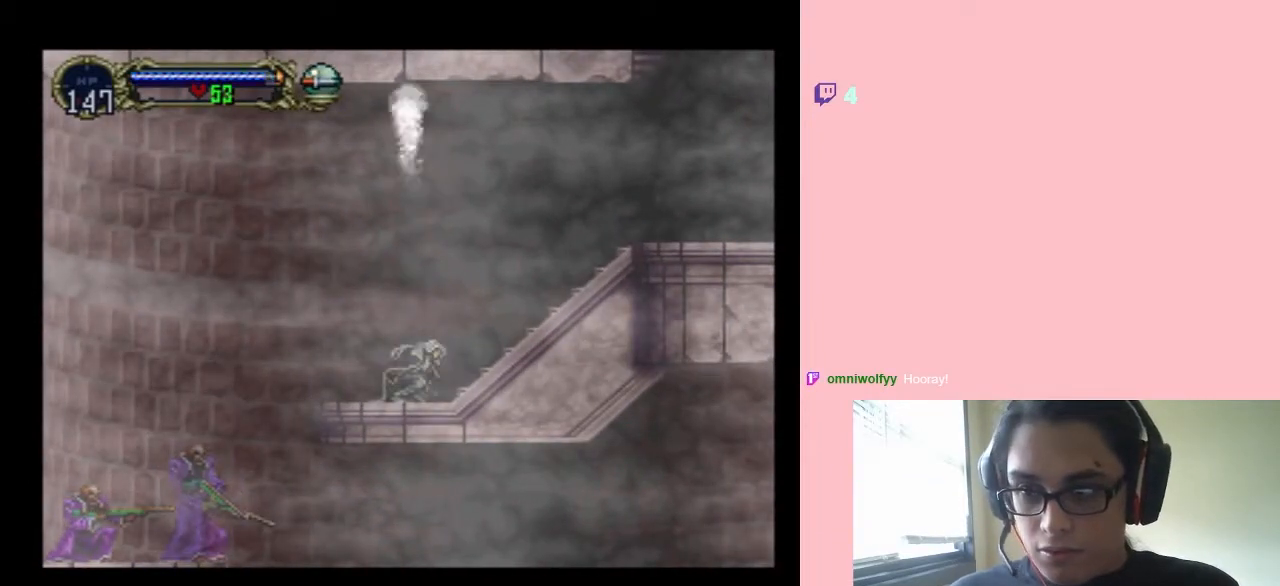
{"buttons": [], "left_stick": "center", "right_stick": "center", "events": []}
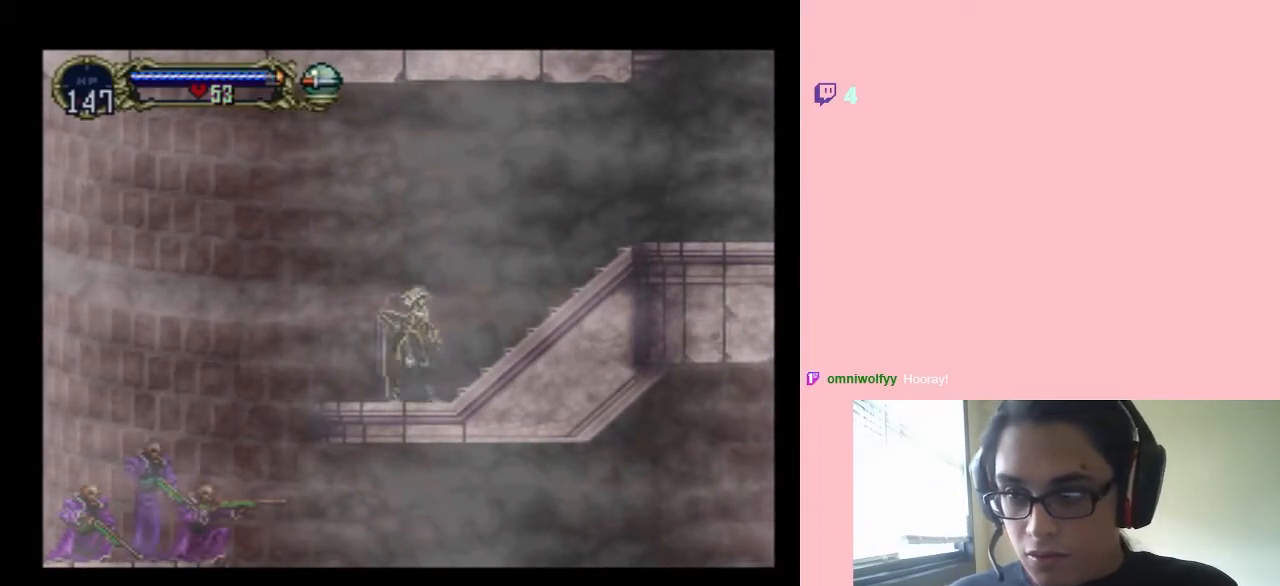
{"buttons": [], "left_stick": "center", "right_stick": "center", "events": []}
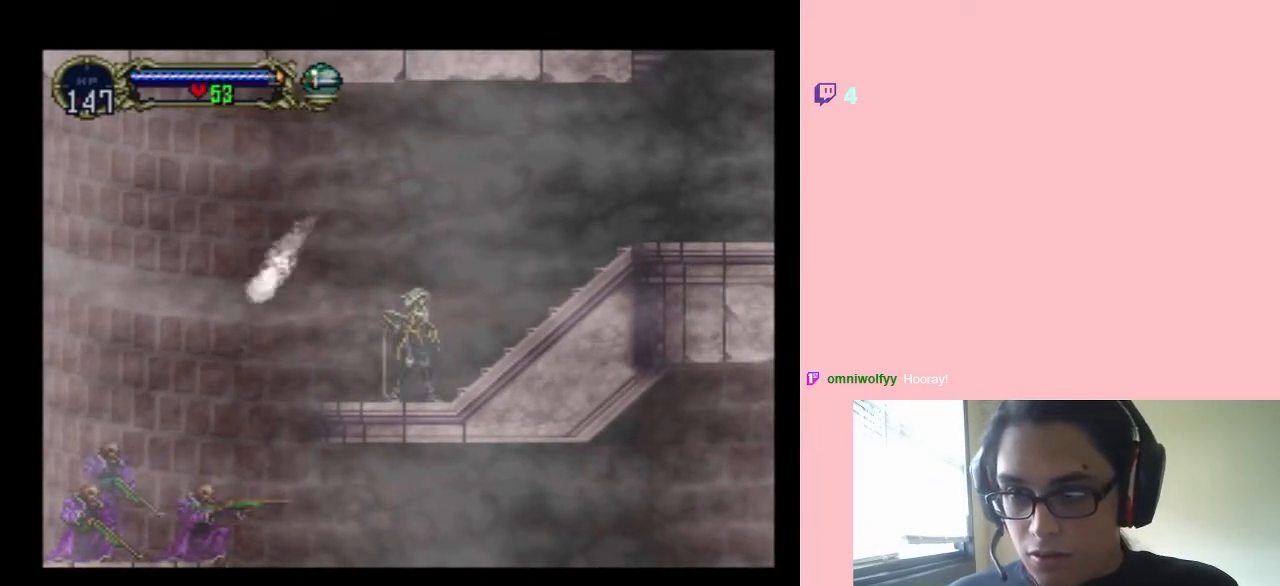
{"buttons": ["DPAD_LEFT"], "left_stick": "center", "right_stick": "center", "events": [[317, "DPAD_RIGHT", "down"], [433, "DPAD_LEFT", "down"], [433, "DPAD_RIGHT", "up"]]}
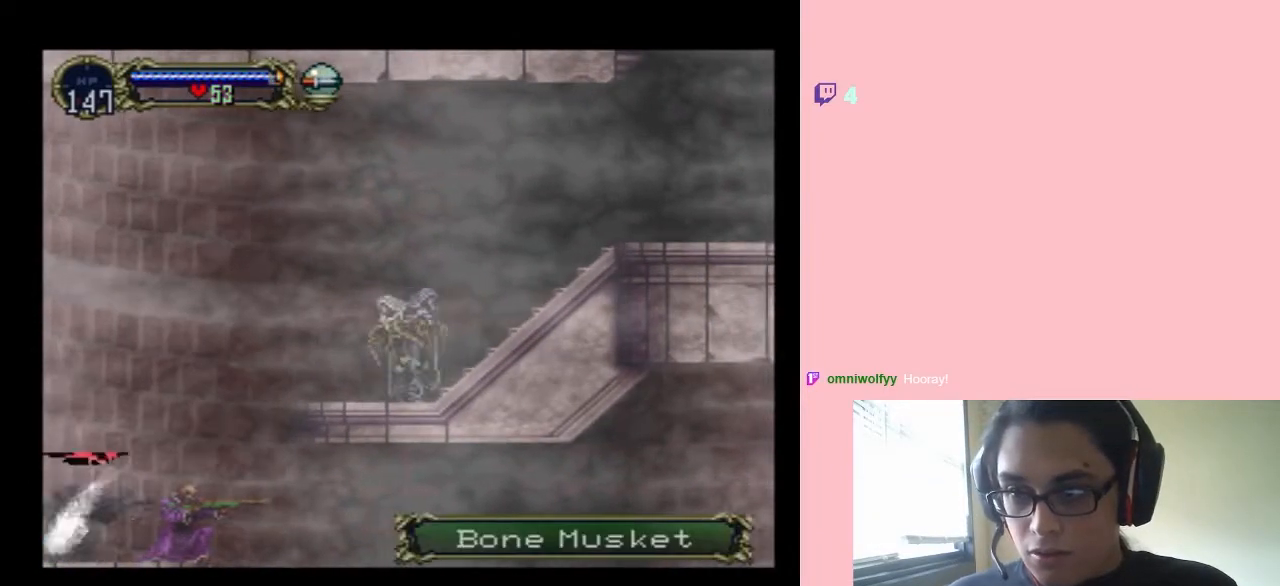
{"buttons": [], "left_stick": "center", "right_stick": "center", "events": [[33, "DPAD_UP", "down"], [67, "DPAD_LEFT", "up"], [100, "DPAD_DOWN", "down"], [100, "DPAD_UP", "up"], [167, "Y", "down"], [267, "DPAD_DOWN", "up"], [383, "Y", "up"]]}
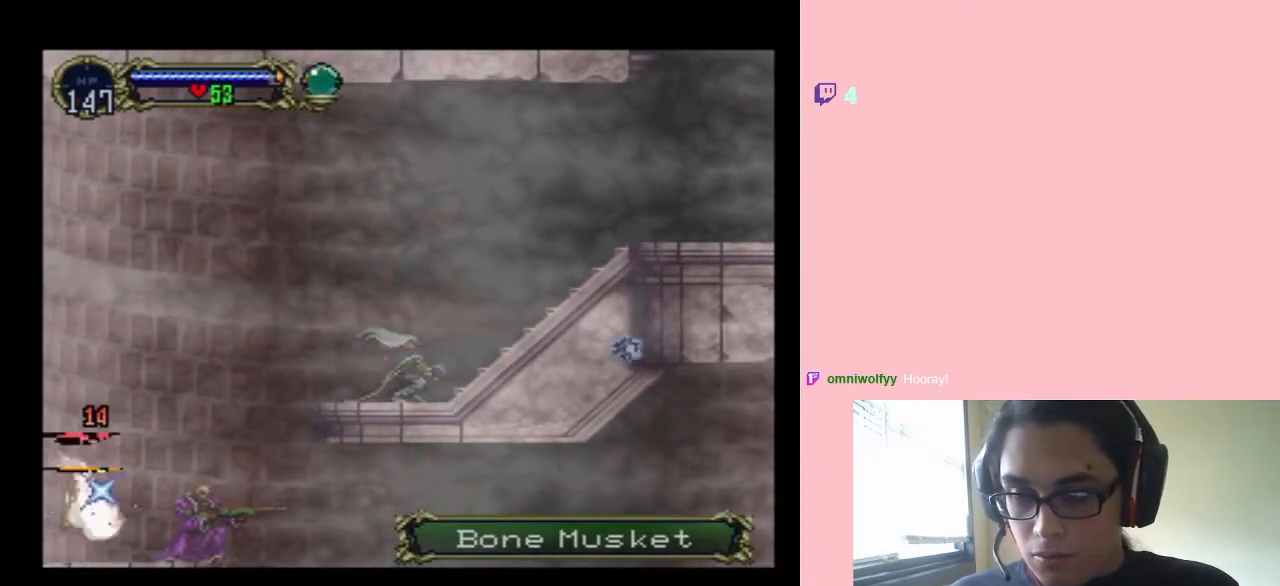
{"buttons": [], "left_stick": "center", "right_stick": "center", "events": []}
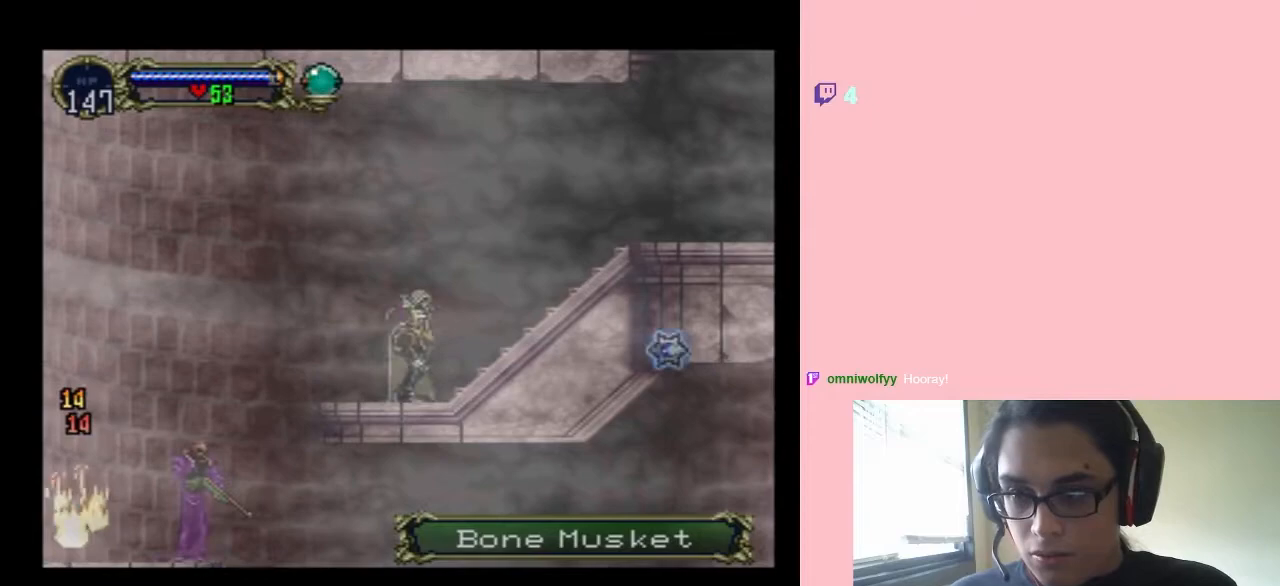
{"buttons": ["DPAD_RIGHT"], "left_stick": "center", "right_stick": "center", "events": [[383, "DPAD_RIGHT", "down"]]}